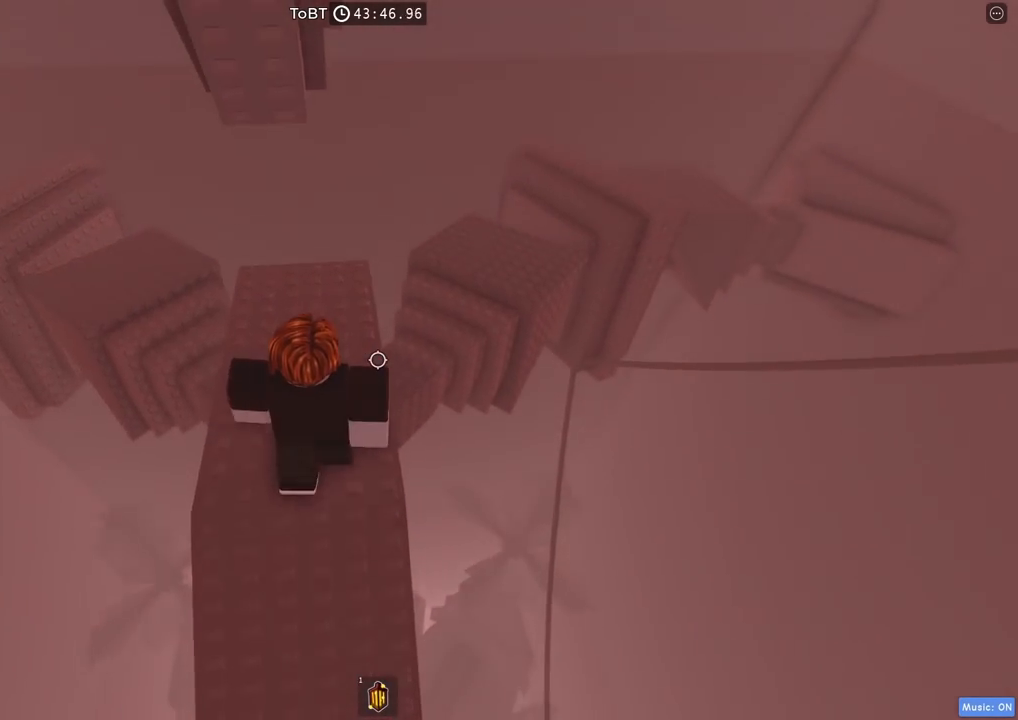
Gameplay with keyboard; each line is a JSON object with the keys held at the frame after it. "events" lists presses ("down") and releases ("up") of "a", "ctrl", "d", "e", "q", "s", "shift", "space" and "w" between this image and that frame as [ms after this image, input, new state], when the widget could be followed in between. No other keys are recorded. Mouse input is not recorded.
{"keys": ["s"], "events": [[100, "d", "down"], [284, "w", "up"], [367, "d", "up"], [434, "s", "down"]]}
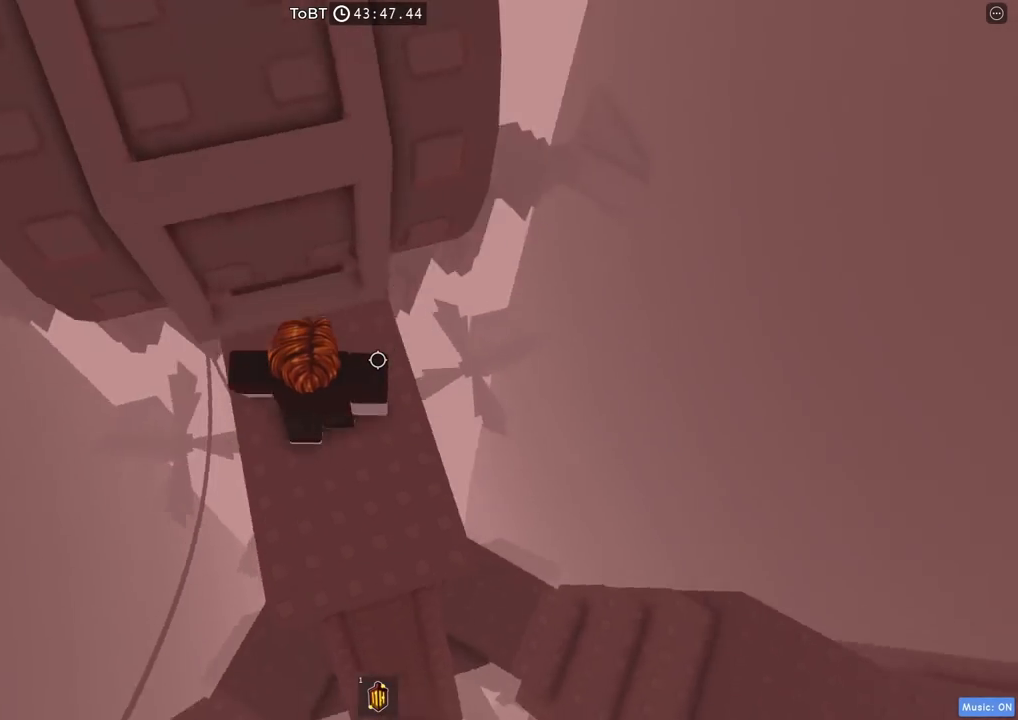
{"keys": ["w"], "events": [[167, "space", "down"], [200, "s", "up"], [284, "w", "down"], [317, "space", "up"]]}
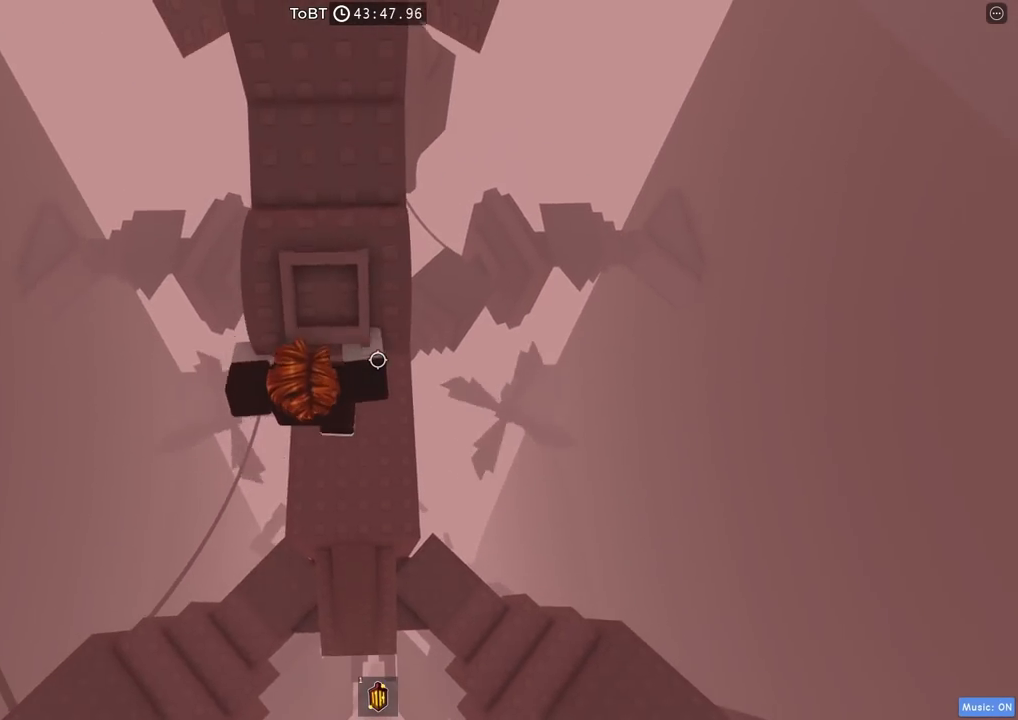
{"keys": ["w"], "events": []}
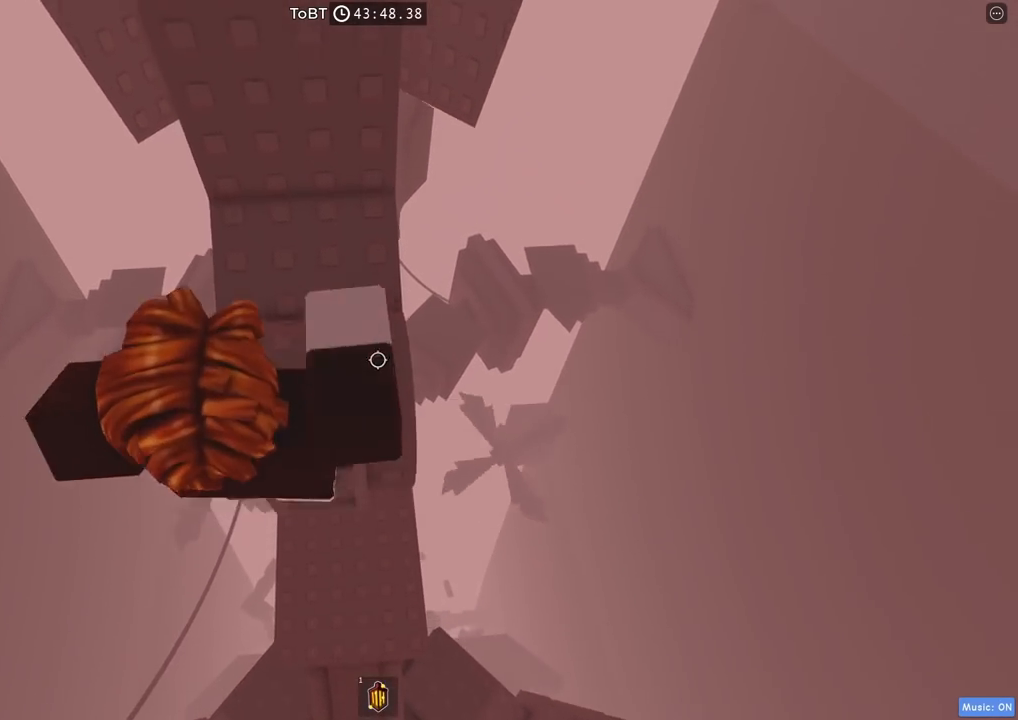
{"keys": [], "events": [[184, "d", "down"], [350, "d", "up"], [350, "w", "up"]]}
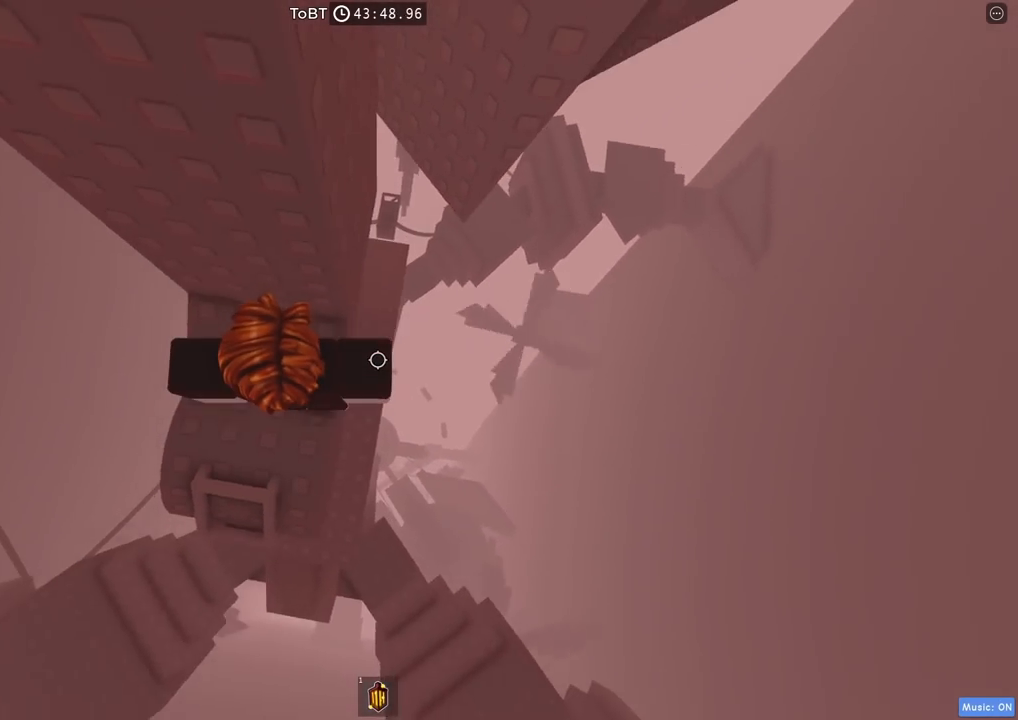
{"keys": [], "events": [[134, "d", "down"], [150, "w", "down"], [234, "d", "up"], [234, "w", "up"]]}
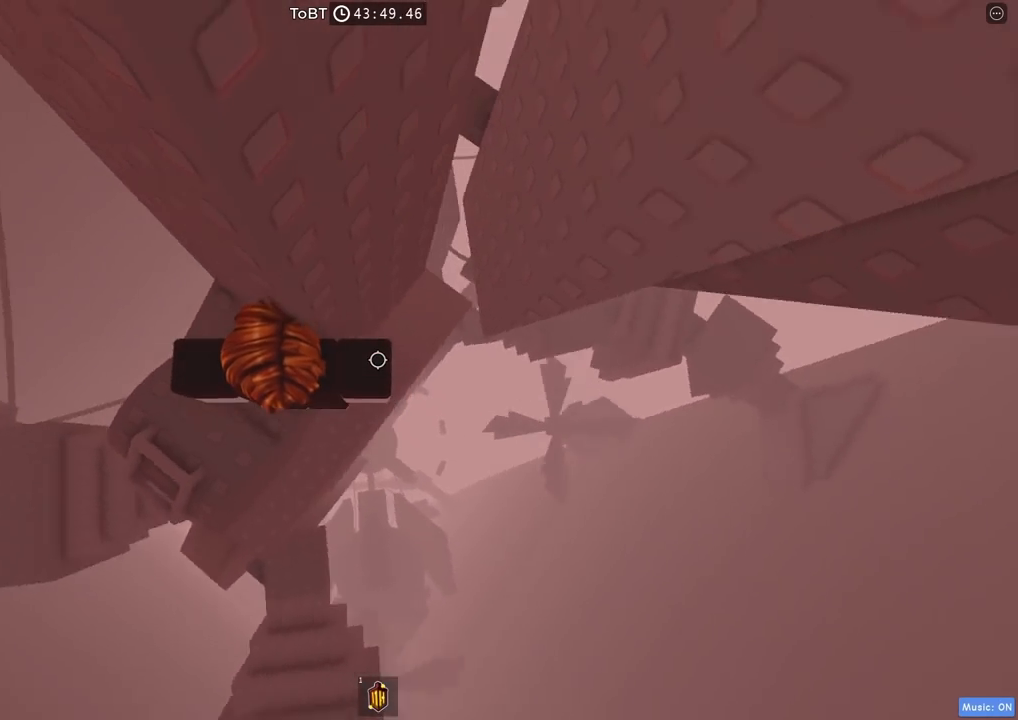
{"keys": ["d", "space"], "events": [[34, "w", "down"], [50, "d", "down"], [134, "d", "up"], [134, "w", "up"], [317, "d", "down"], [434, "space", "down"]]}
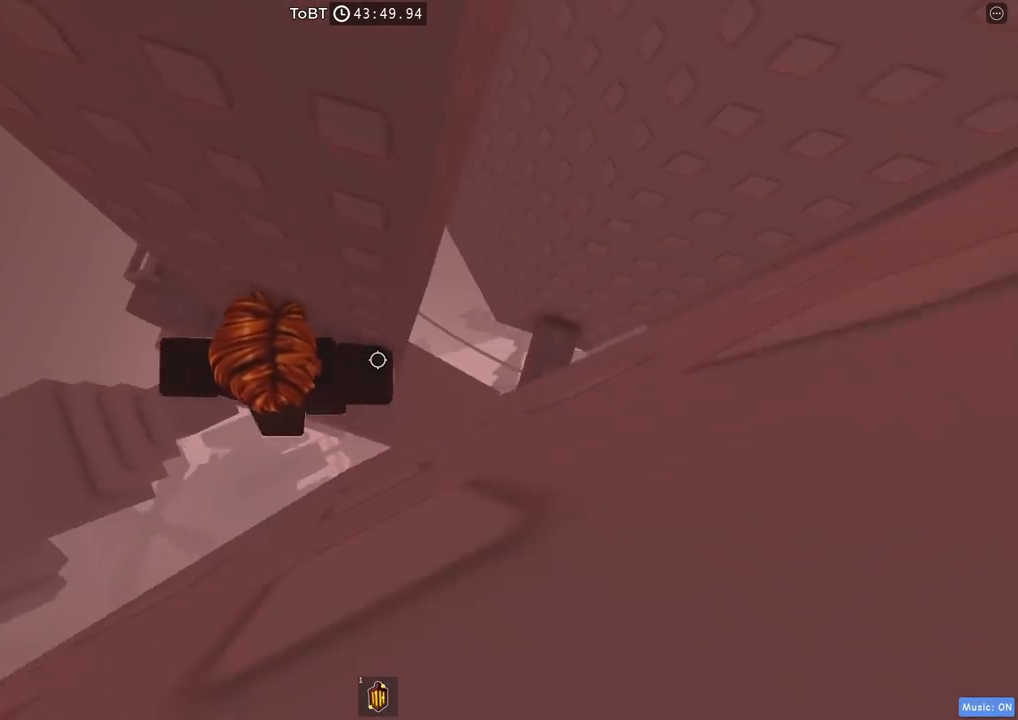
{"keys": [], "events": [[67, "space", "up"], [450, "d", "up"]]}
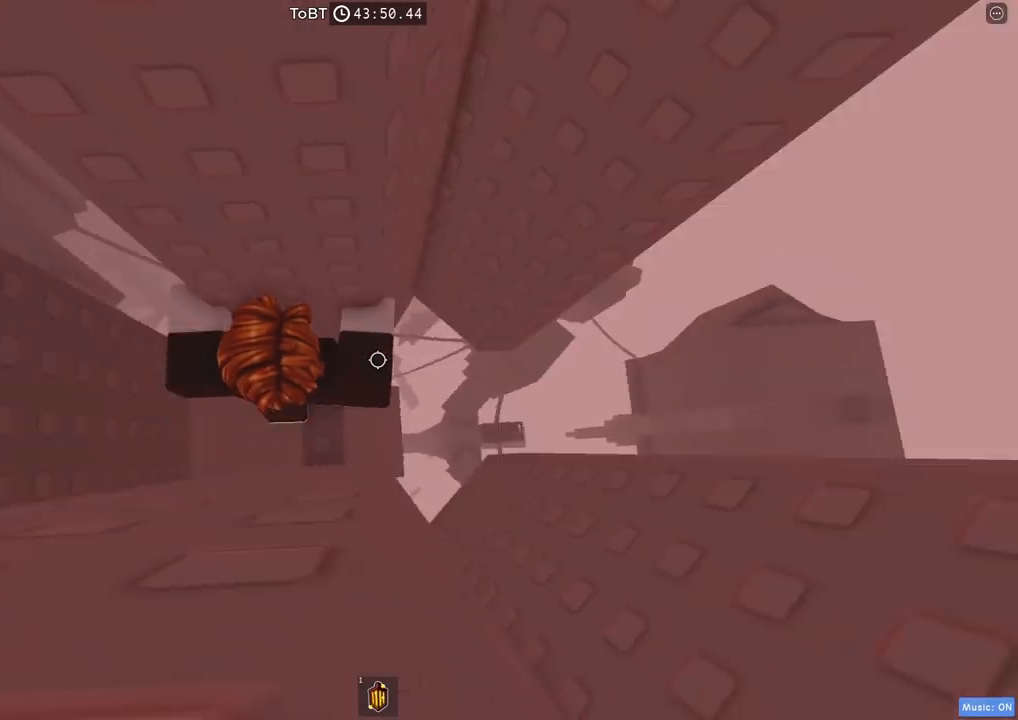
{"keys": ["d"], "events": [[184, "d", "down"], [334, "space", "down"], [467, "space", "up"]]}
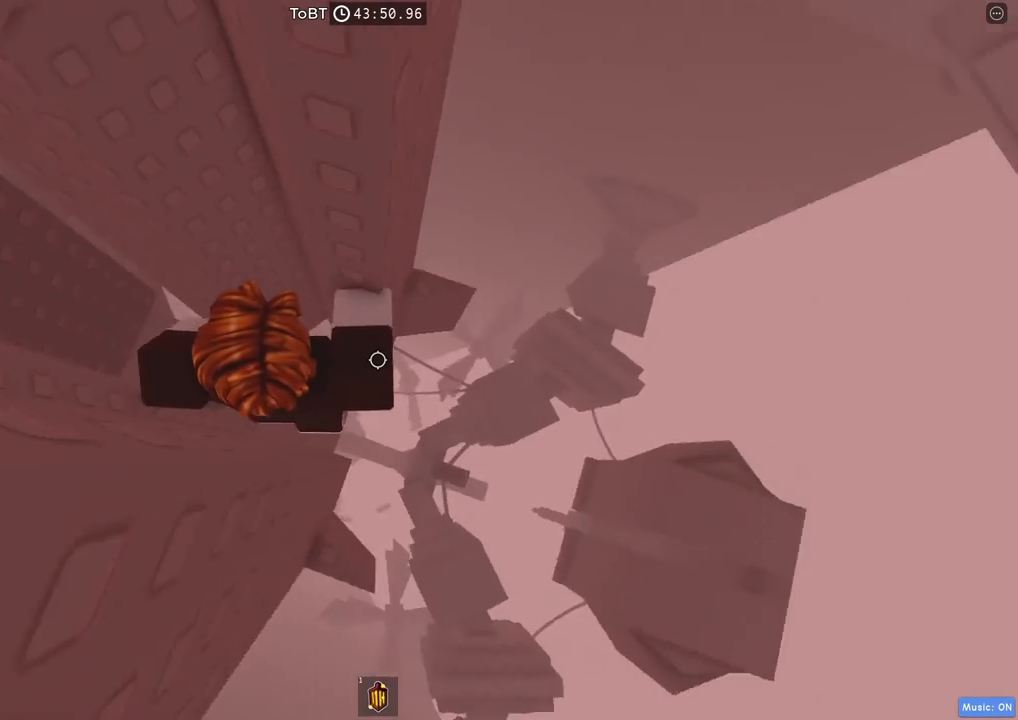
{"keys": [], "events": [[134, "w", "down"], [350, "d", "up"], [367, "w", "up"]]}
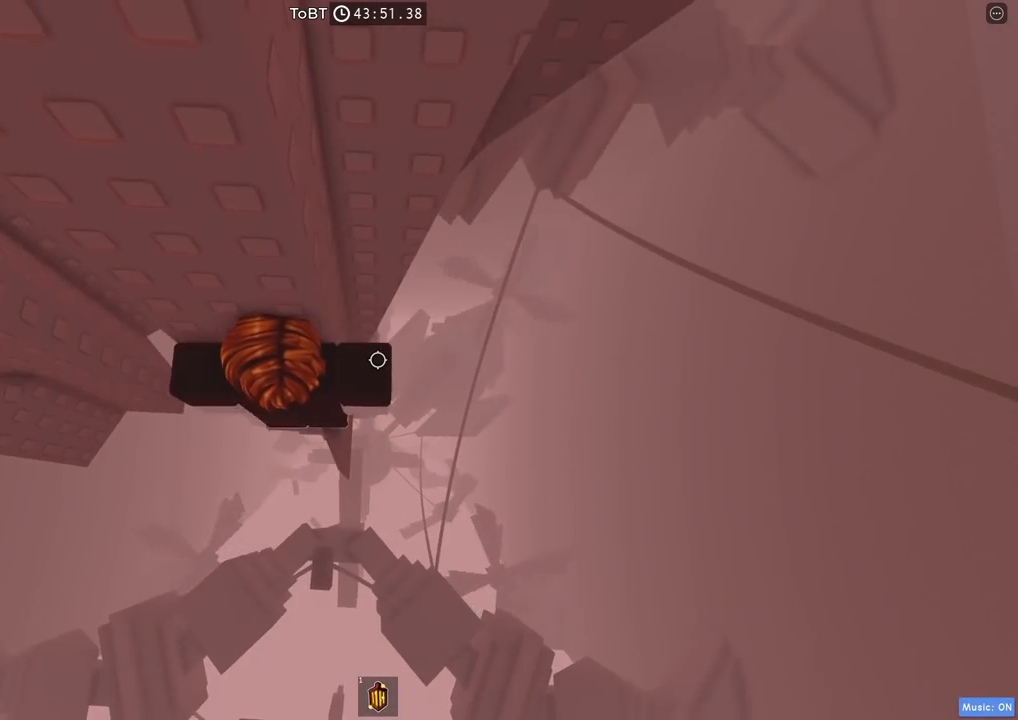
{"keys": ["d", "space"], "events": [[100, "d", "down"], [100, "w", "down"], [184, "d", "up"], [184, "w", "up"], [350, "d", "down"], [467, "space", "down"]]}
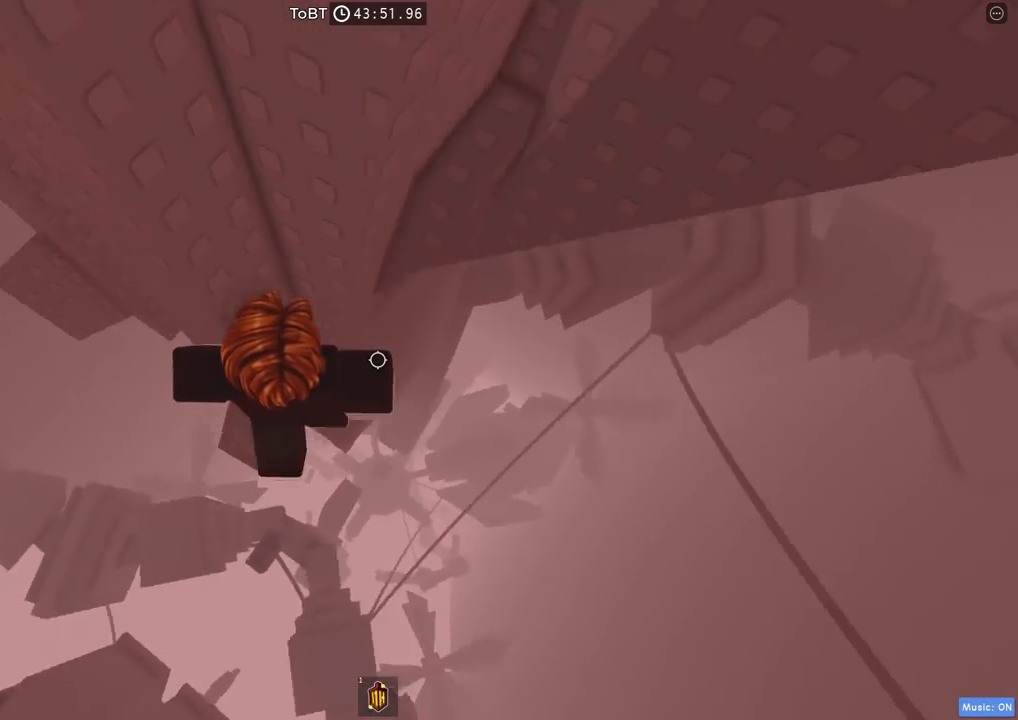
{"keys": ["w"], "events": [[100, "space", "up"], [250, "w", "down"], [467, "d", "up"]]}
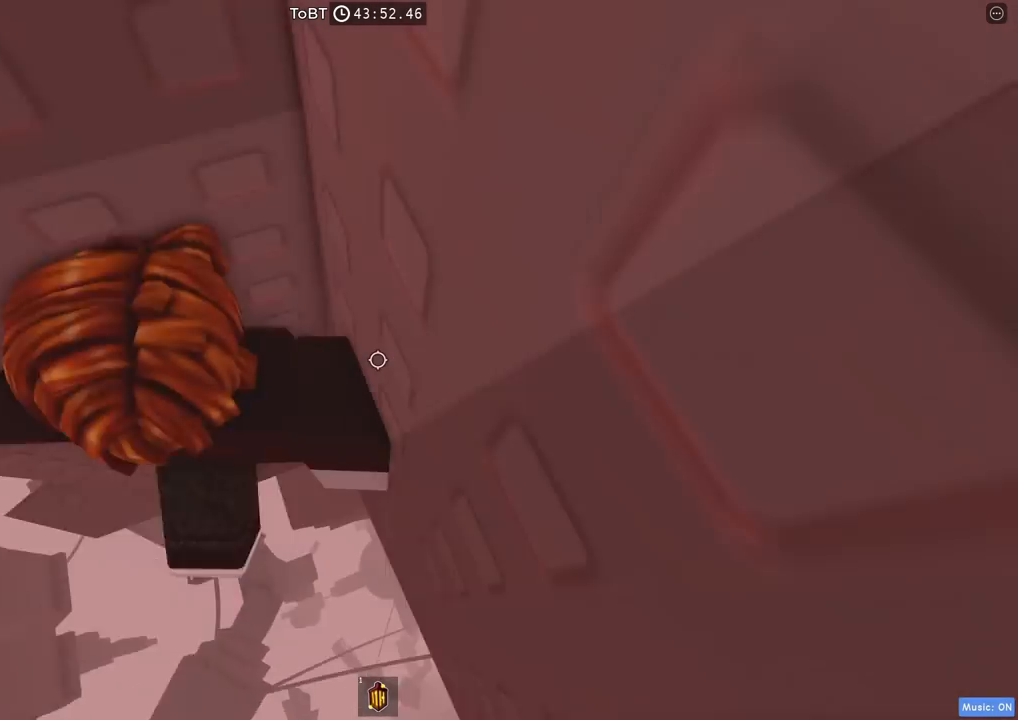
{"keys": ["a", "w"], "events": [[17, "a", "down"]]}
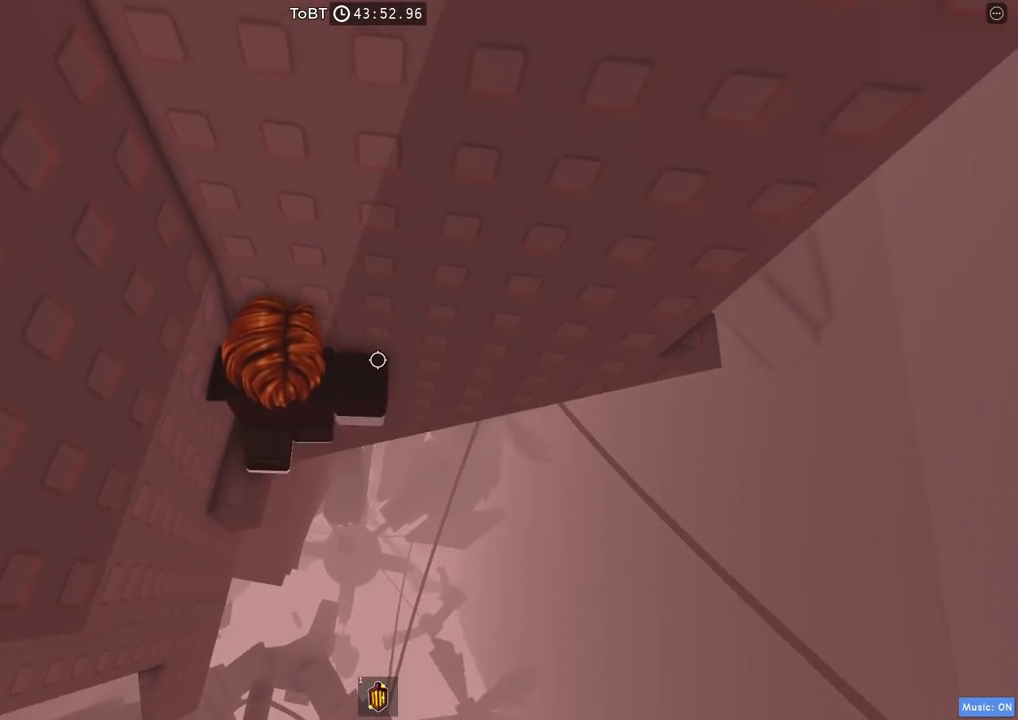
{"keys": ["d"], "events": [[67, "w", "up"], [234, "d", "down"], [267, "a", "up"], [350, "space", "down"], [500, "space", "up"]]}
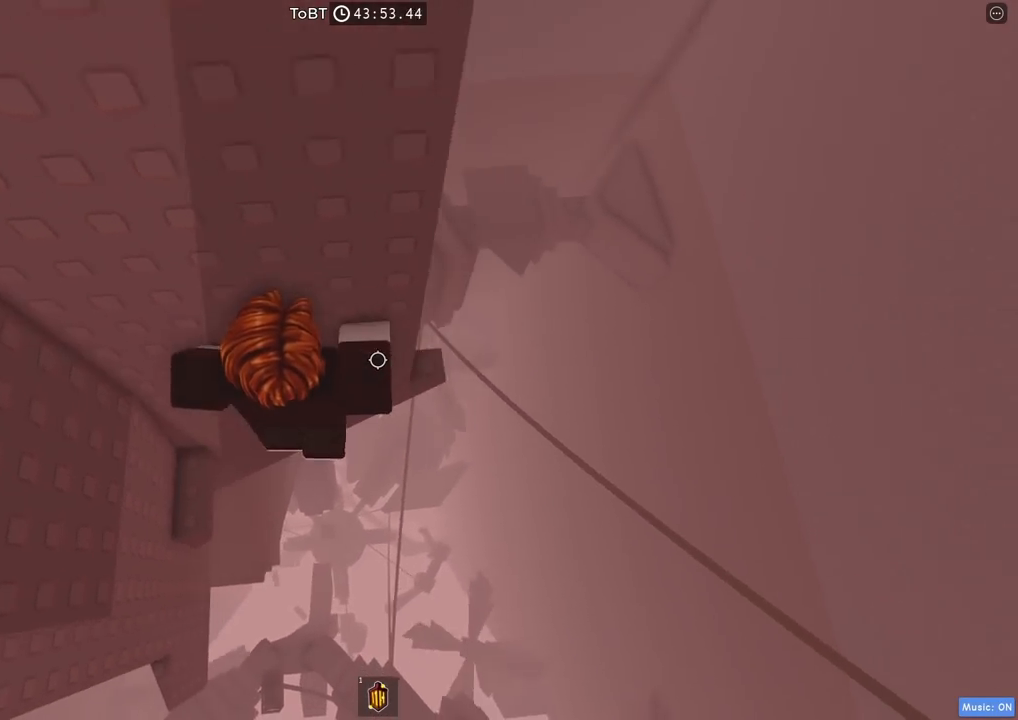
{"keys": [], "events": [[117, "w", "down"], [217, "d", "up"], [317, "w", "up"]]}
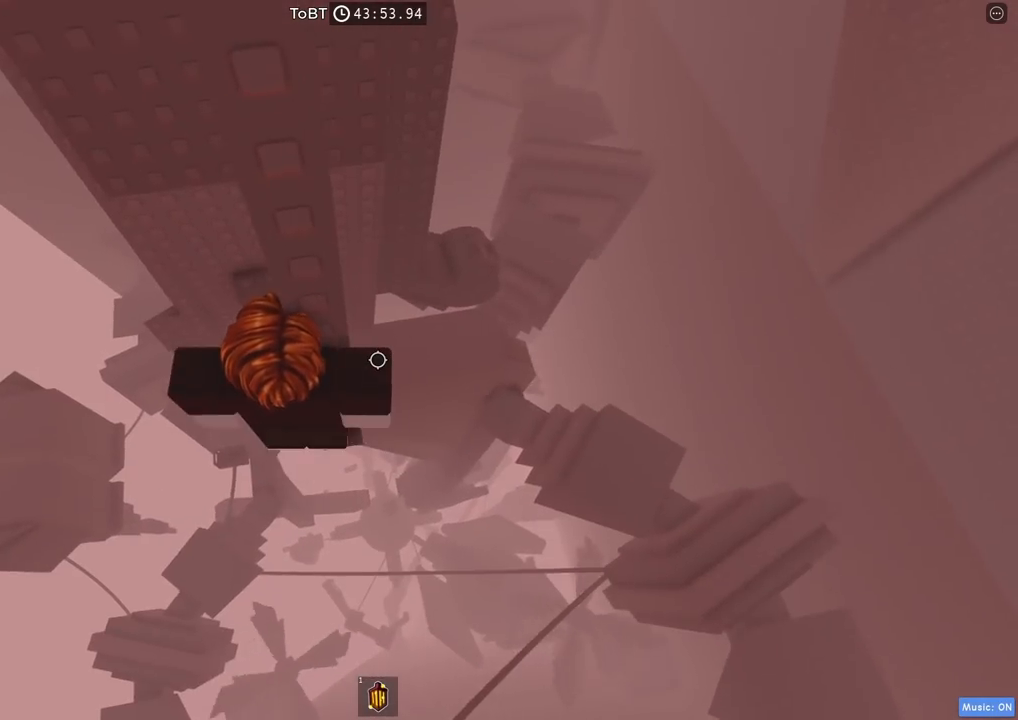
{"keys": ["a", "space"], "events": [[267, "a", "down"], [400, "space", "down"]]}
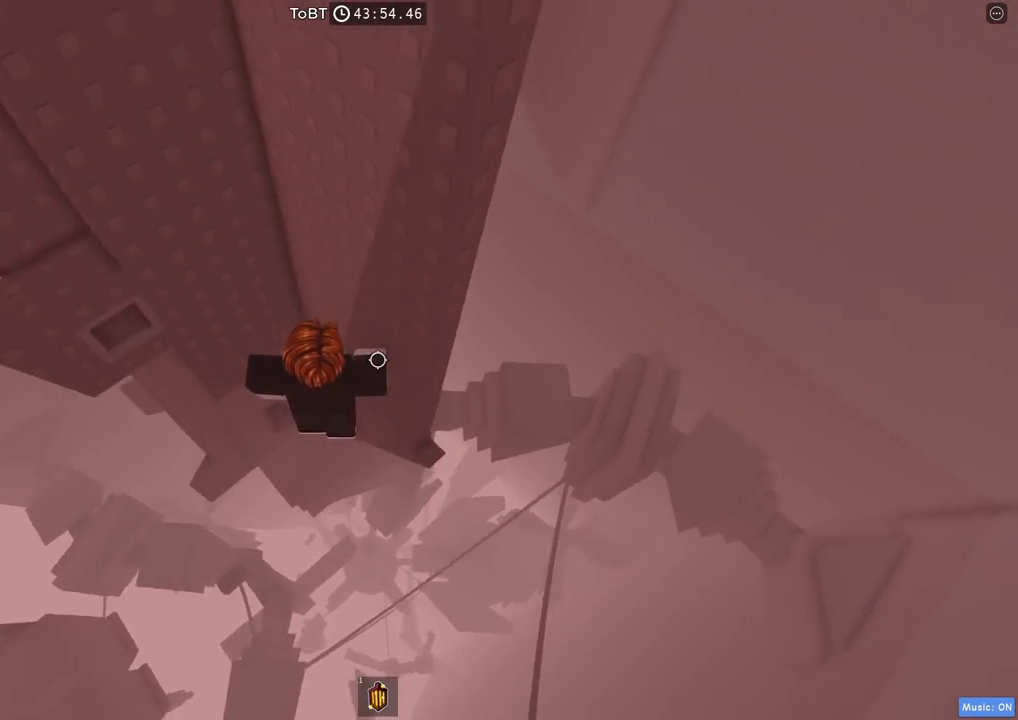
{"keys": ["w"], "events": [[34, "space", "up"], [150, "w", "down"], [334, "a", "up"]]}
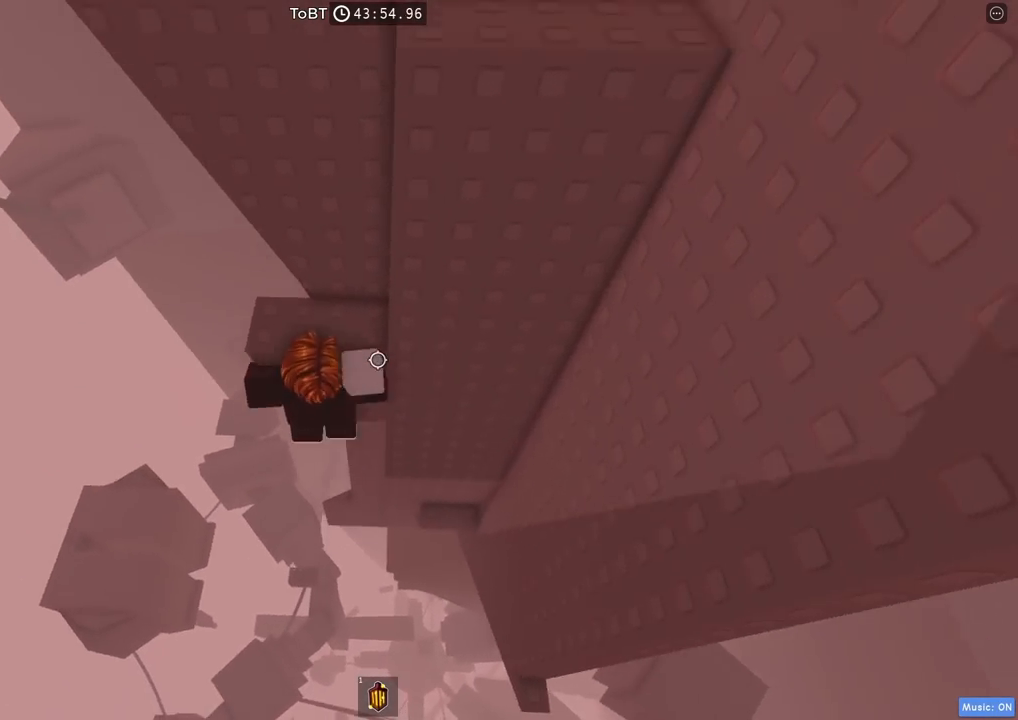
{"keys": [], "events": [[450, "w", "up"]]}
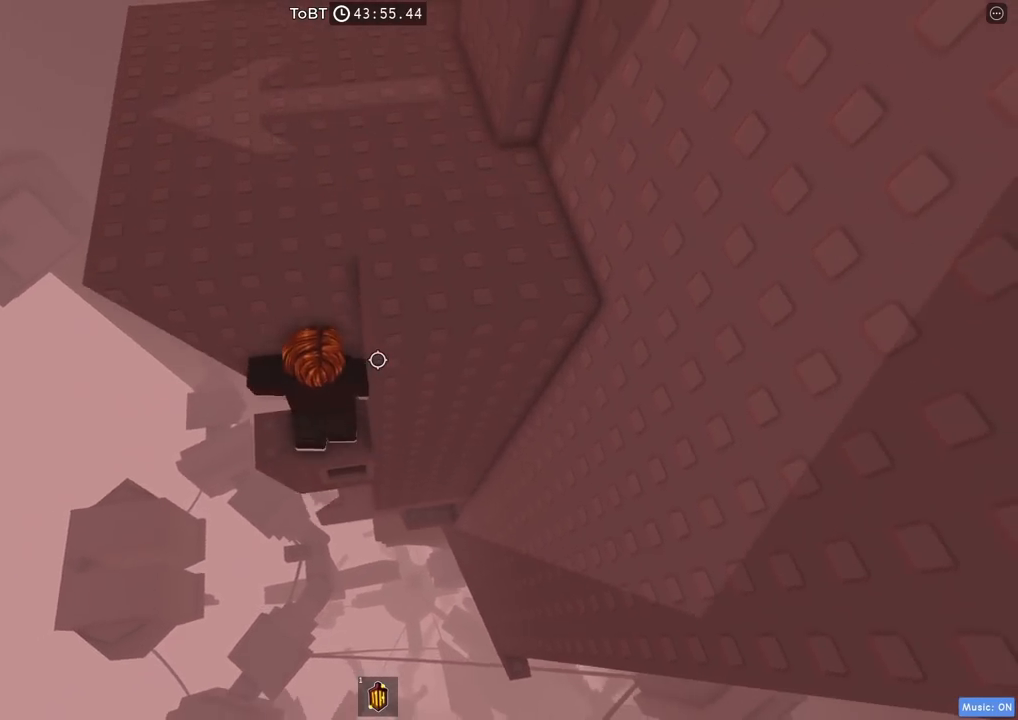
{"keys": ["d"], "events": [[50, "space", "down"], [184, "space", "up"], [217, "w", "down"], [300, "d", "down"], [434, "w", "up"]]}
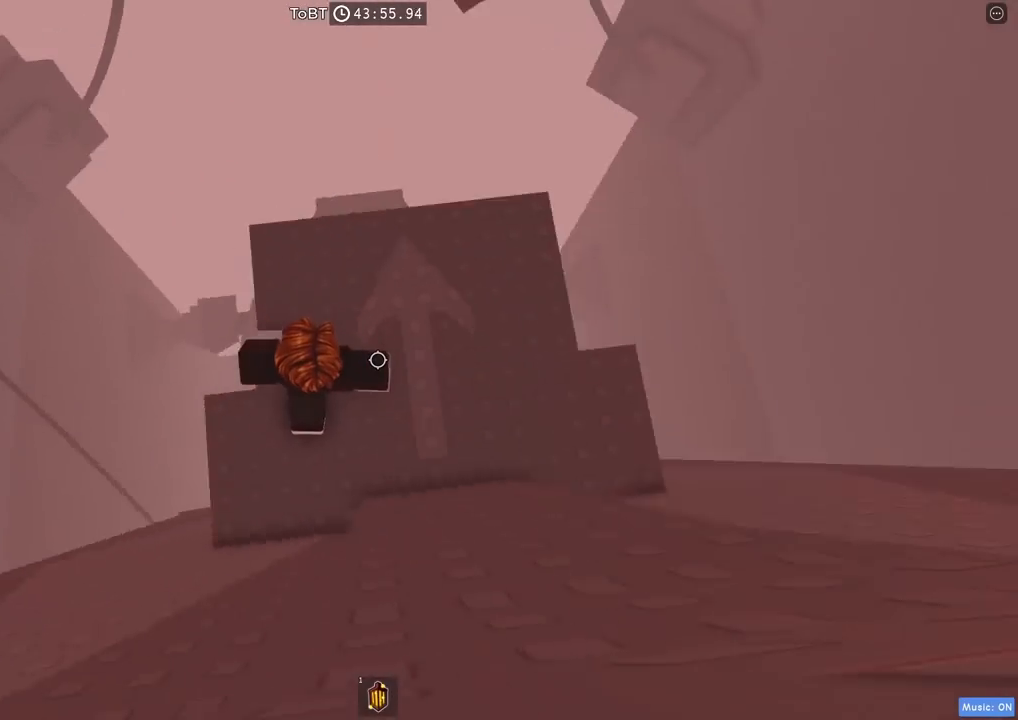
{"keys": [], "events": [[84, "s", "down"], [150, "s", "up"], [217, "d", "up"], [367, "d", "down"], [500, "d", "up"]]}
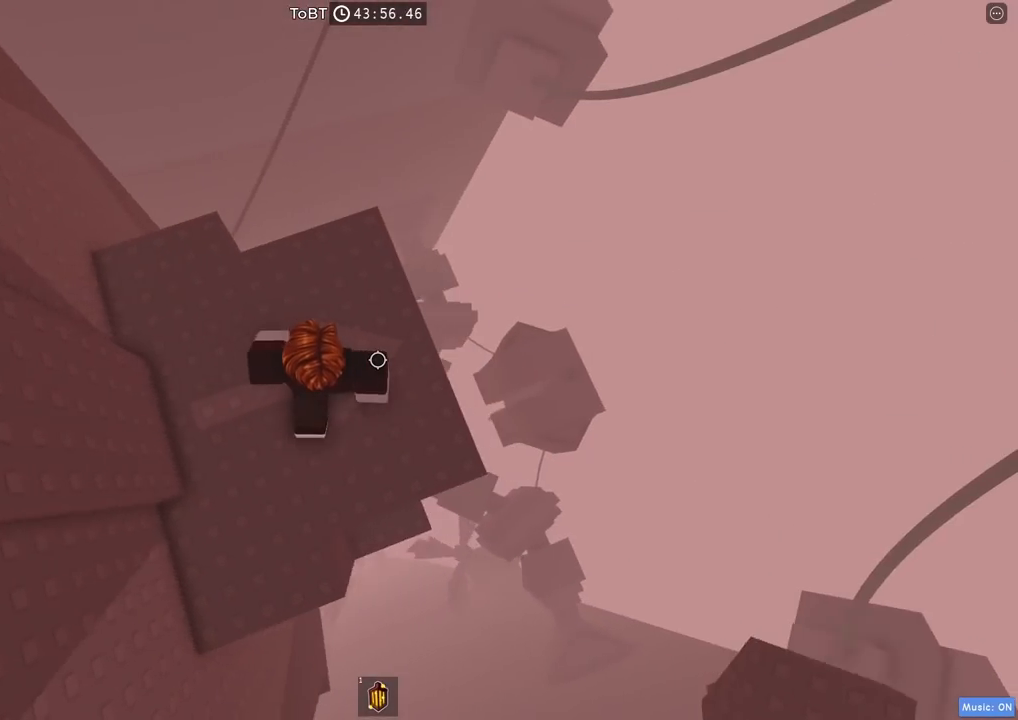
{"keys": [], "events": [[150, "d", "down"], [234, "d", "up"]]}
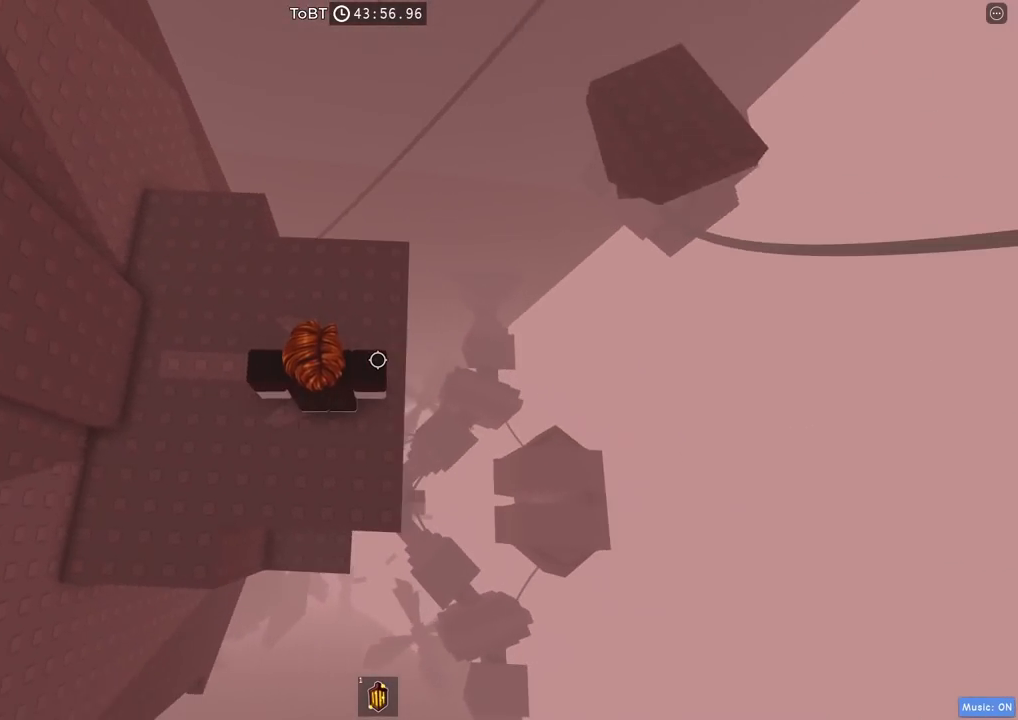
{"keys": [], "events": [[50, "d", "down"], [117, "d", "up"], [384, "w", "down"], [434, "w", "up"]]}
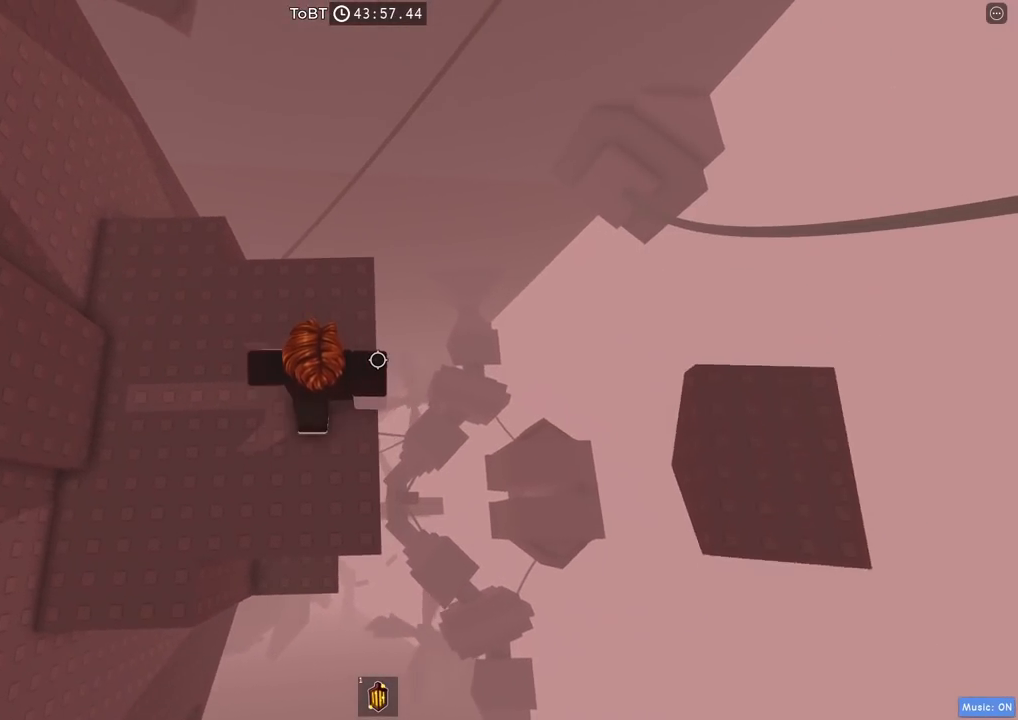
{"keys": ["shift"], "events": [[167, "d", "down"], [250, "d", "up"], [484, "shift", "down"]]}
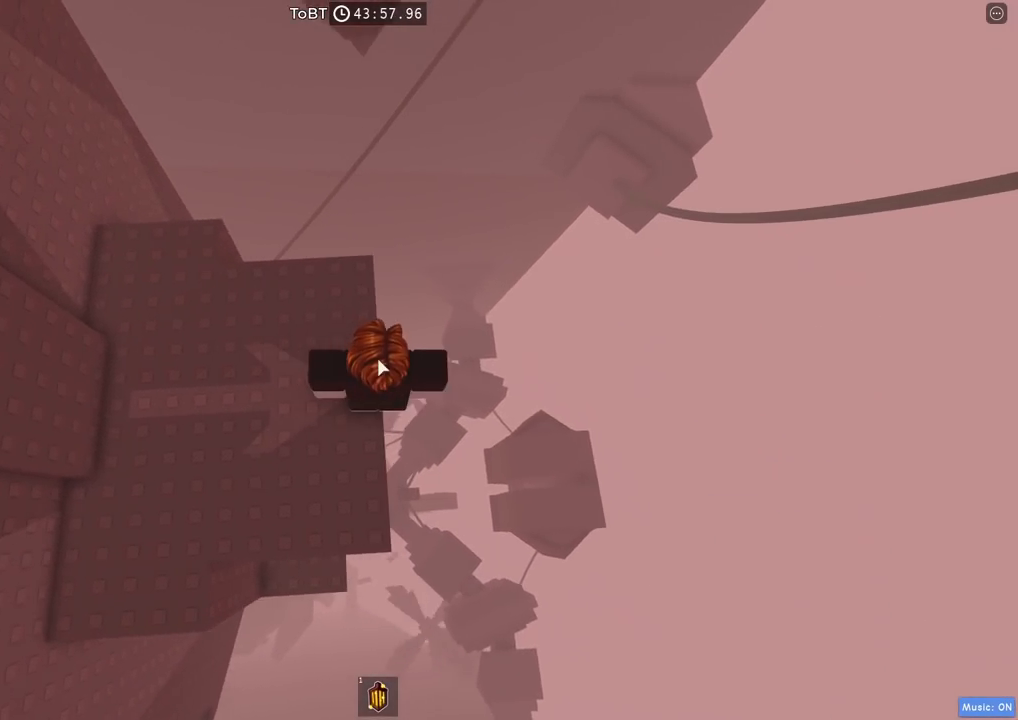
{"keys": [], "events": [[67, "shift", "up"]]}
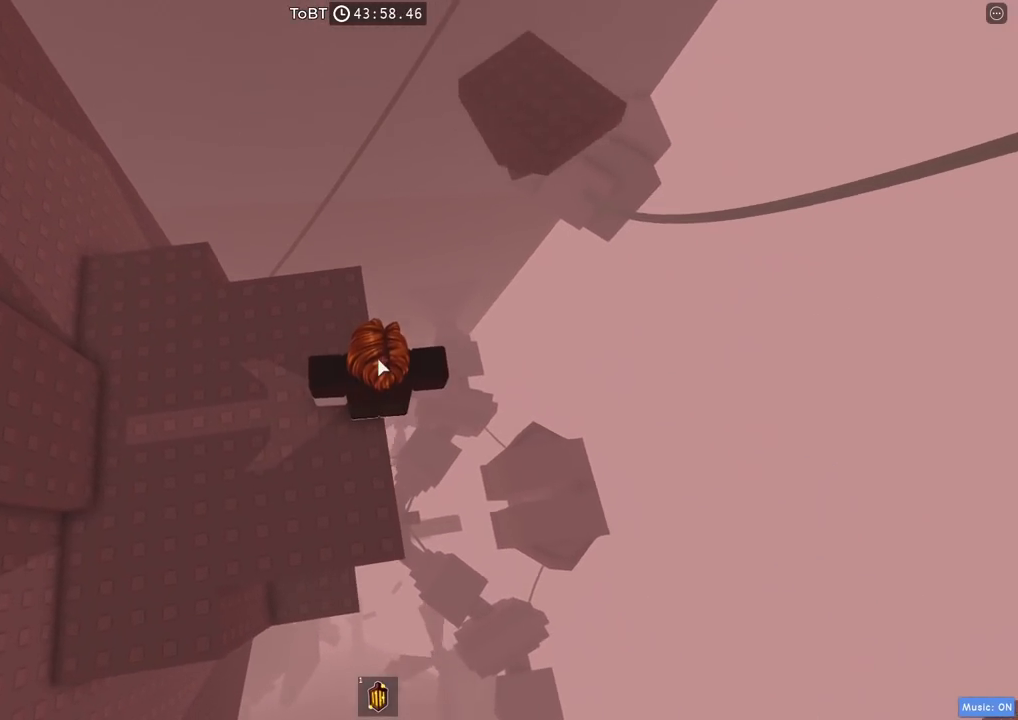
{"keys": [], "events": []}
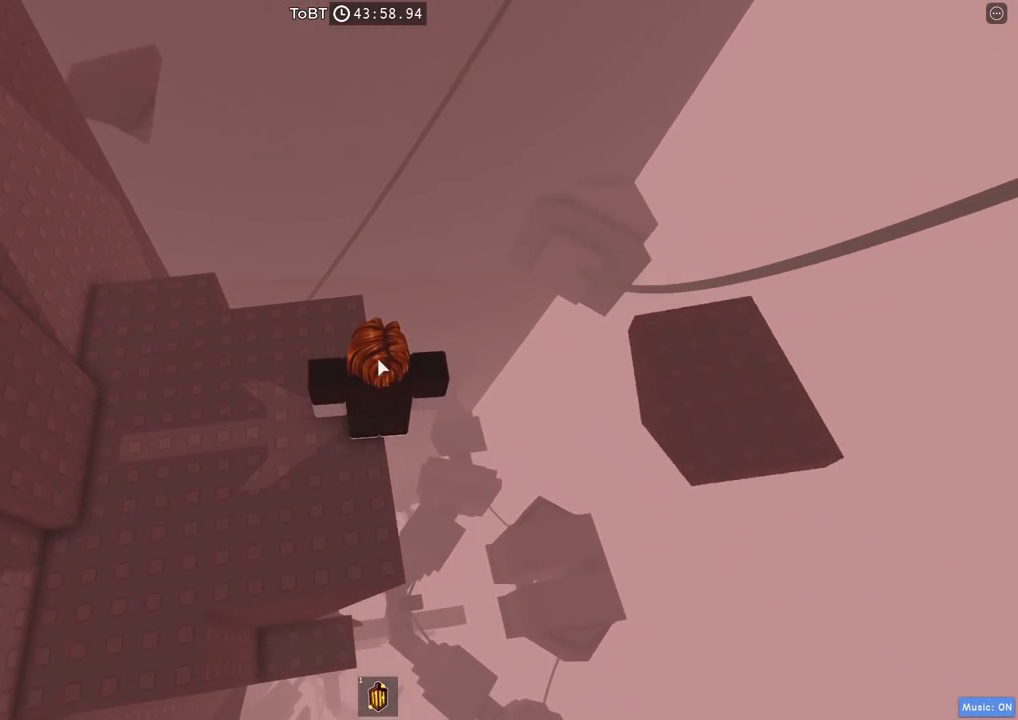
{"keys": [], "events": []}
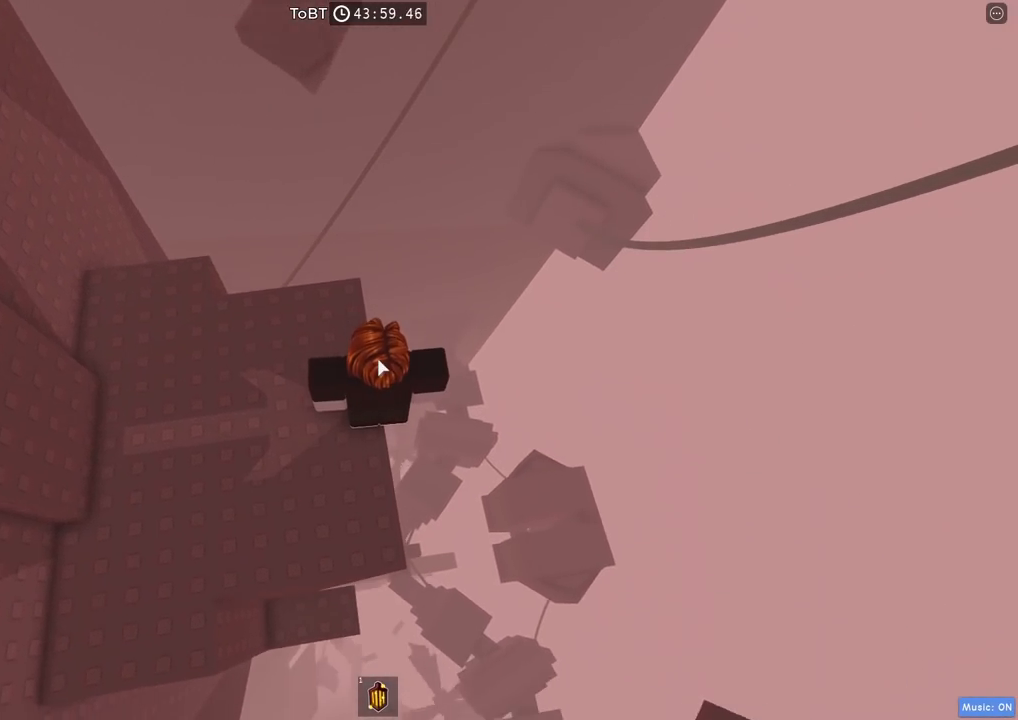
{"keys": [], "events": []}